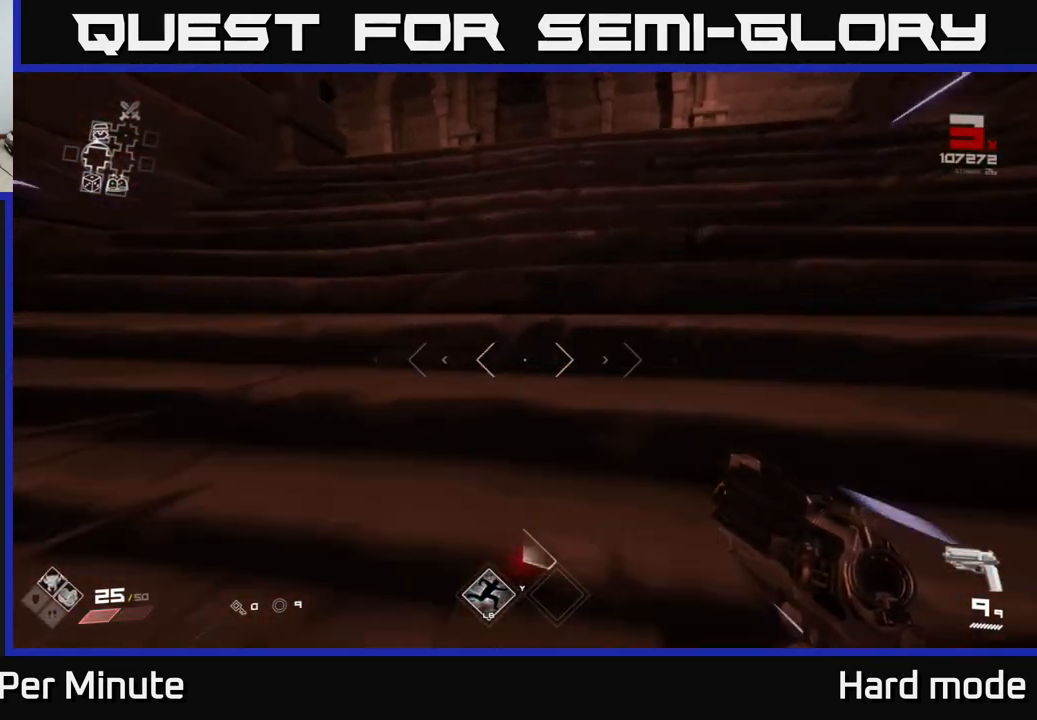
Gameplay with a controller (Xbox layout); each line is a JSON object with the inputs held at the frame after it. "events" lists button and stick changes between this image and that frame as [ms after this image, input, new state], when the widget could be followed in between.
{"buttons": ["L1"], "left_stick": "up", "right_stick": "left", "events": [[117, "right_stick", "left"], [283, "right_stick", "center"], [467, "right_stick", "left"]]}
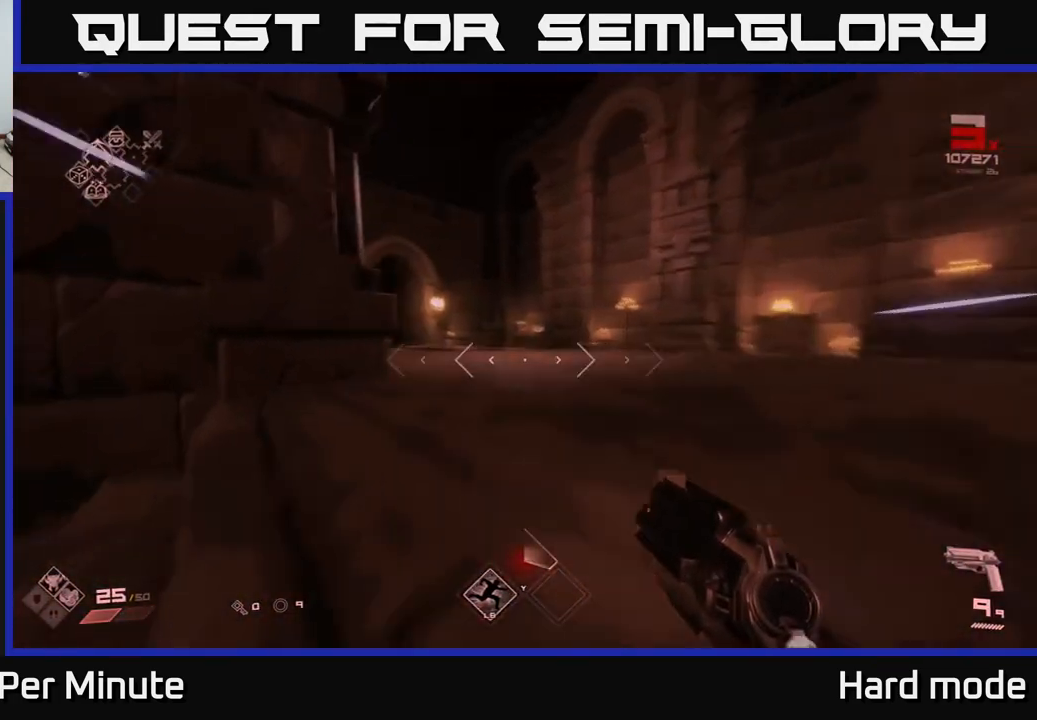
{"buttons": ["L1"], "left_stick": "up", "right_stick": "center", "events": [[67, "right_stick", "center"], [233, "right_stick", "left"], [383, "right_stick", "center"]]}
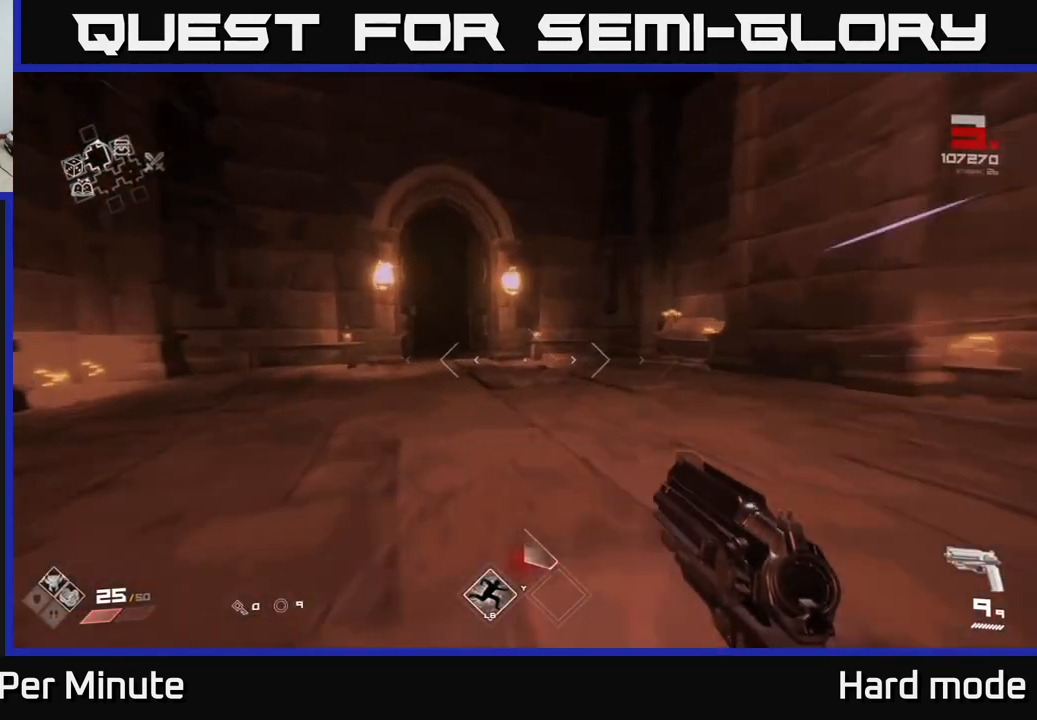
{"buttons": ["L1"], "left_stick": "up", "right_stick": "center", "events": [[50, "right_stick", "left"], [183, "right_stick", "center"]]}
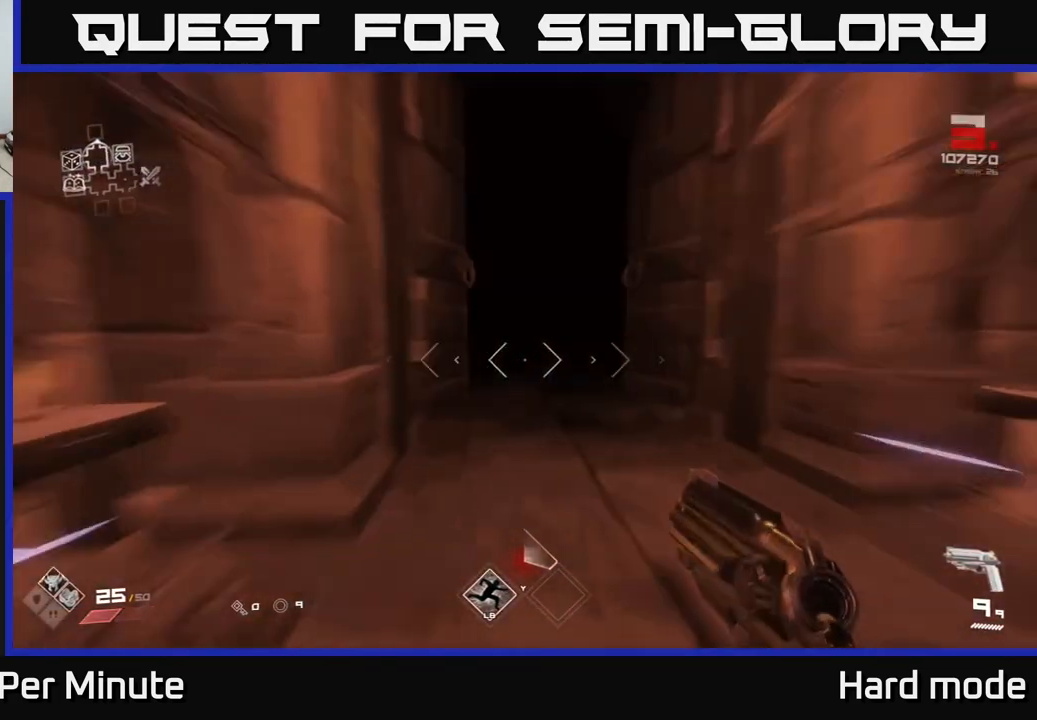
{"buttons": [], "left_stick": "center", "right_stick": "center", "events": [[417, "L1", "up"], [483, "left_stick", "center"]]}
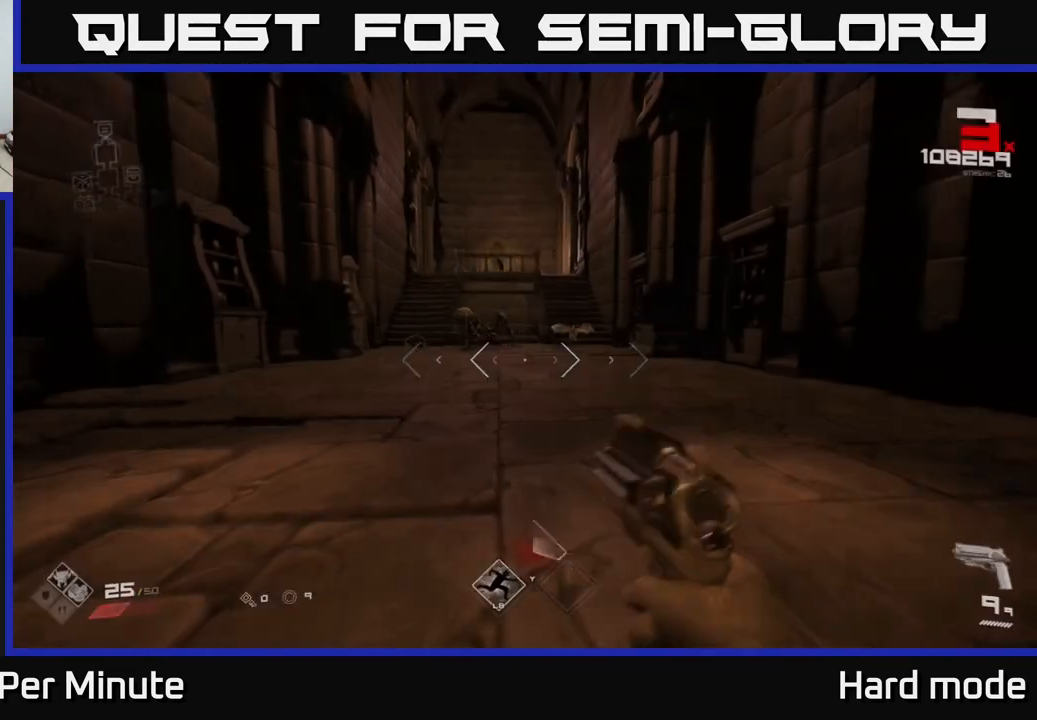
{"buttons": [], "left_stick": "up", "right_stick": "center", "events": [[333, "left_stick", "up"], [350, "right_stick", "up-left"], [450, "right_stick", "center"]]}
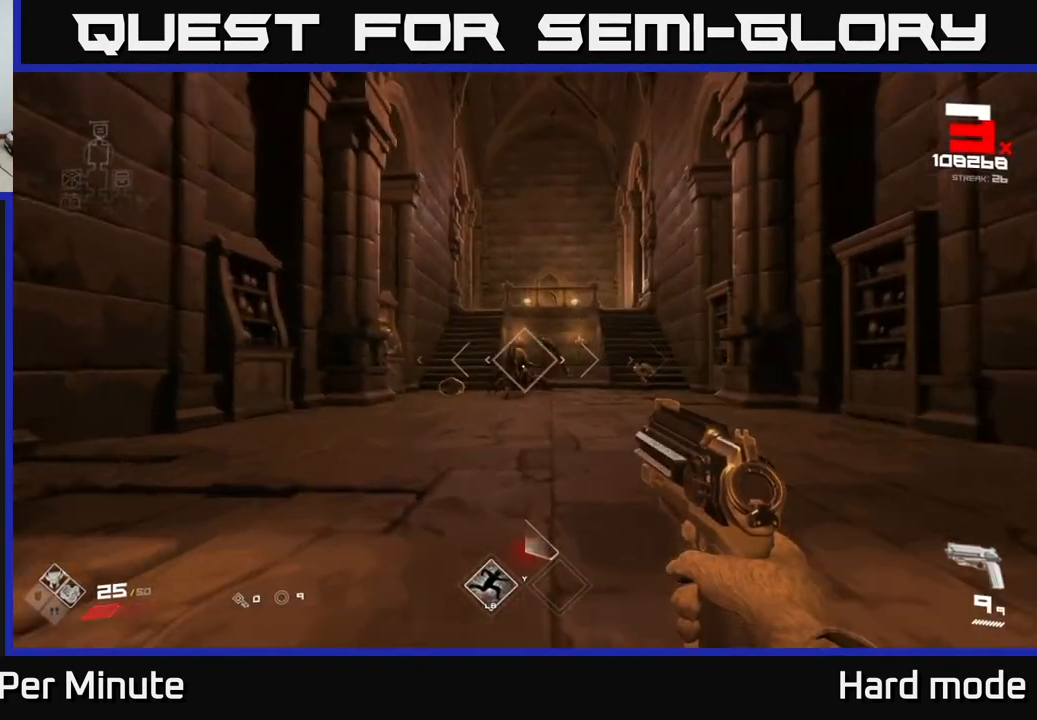
{"buttons": [], "left_stick": "up-left", "right_stick": "center", "events": [[83, "R2", "down"], [200, "R2", "up"], [400, "left_stick", "up-left"], [433, "R2", "down"], [500, "R2", "up"]]}
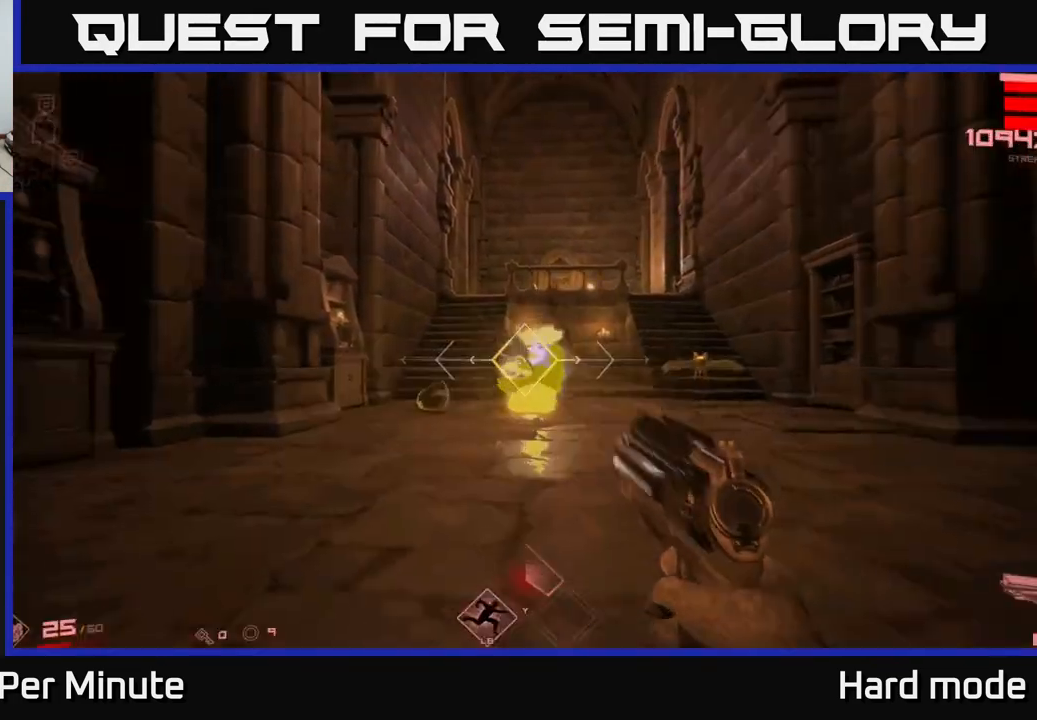
{"buttons": [], "left_stick": "center", "right_stick": "center", "events": [[83, "left_stick", "center"], [83, "right_stick", "down-left"], [167, "right_stick", "center"], [317, "R2", "down"], [383, "R2", "up"]]}
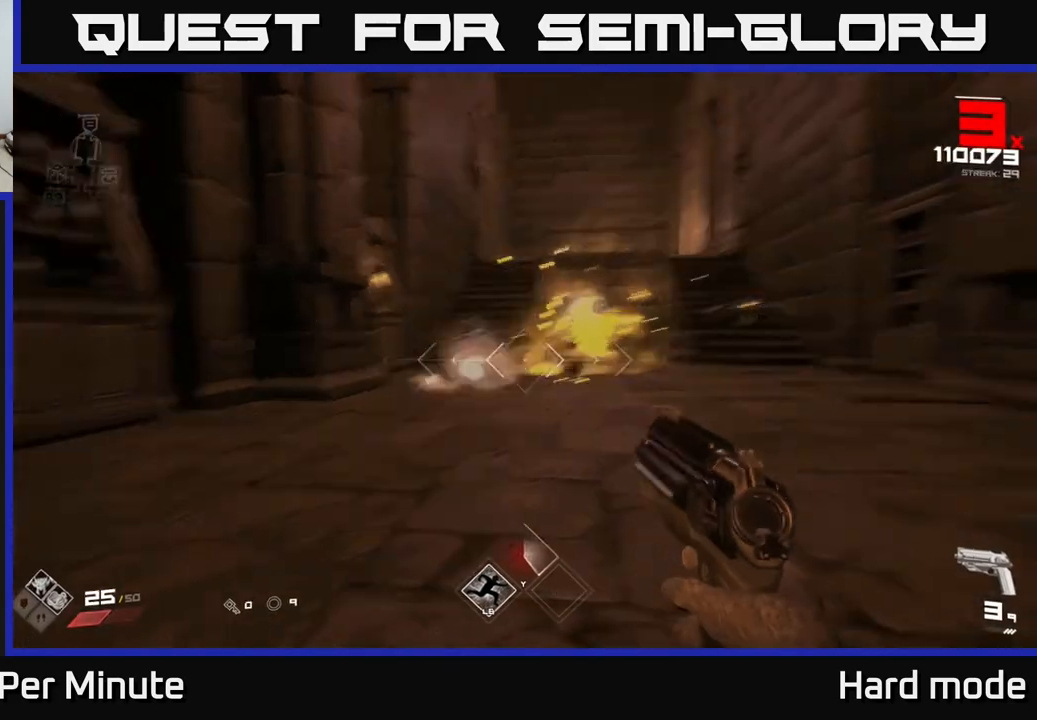
{"buttons": ["R1"], "left_stick": "center", "right_stick": "center", "events": [[17, "left_stick", "down-right"], [17, "right_stick", "right"], [200, "R2", "down"], [233, "left_stick", "center"], [250, "right_stick", "center"], [283, "R2", "up"], [283, "left_stick", "down"], [350, "left_stick", "down-left"], [400, "right_stick", "left"], [450, "left_stick", "center"], [500, "R1", "down"], [500, "right_stick", "center"]]}
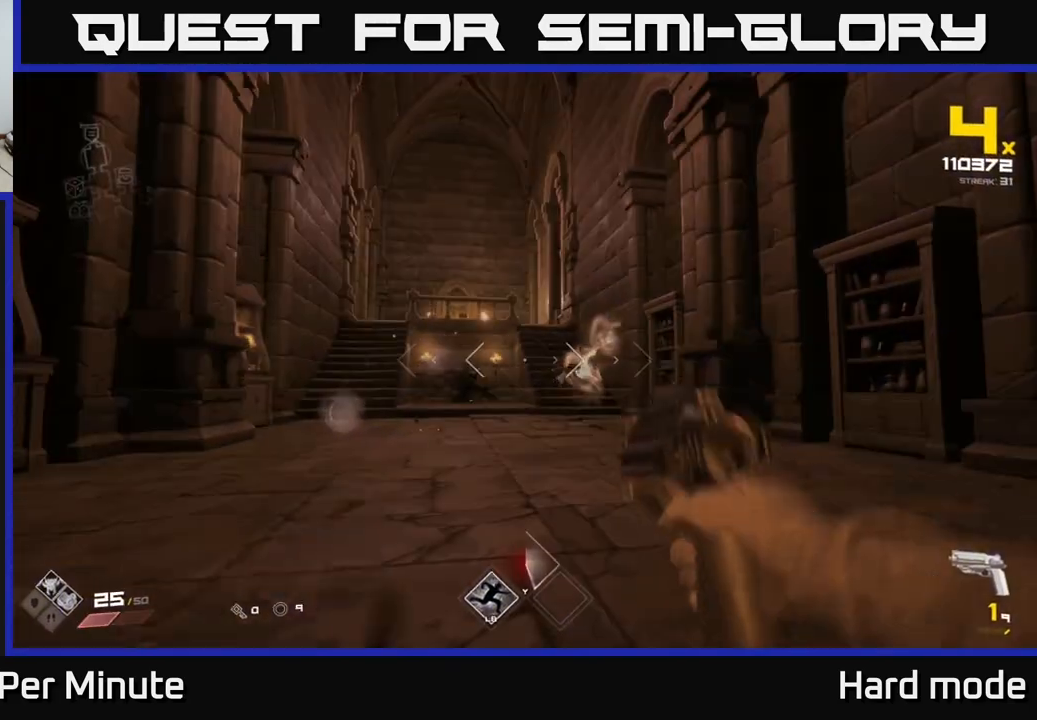
{"buttons": [], "left_stick": "up-right", "right_stick": "center", "events": [[100, "R1", "up"], [183, "left_stick", "down-right"], [233, "left_stick", "right"], [300, "right_stick", "left"], [317, "R1", "down"], [417, "R1", "up"], [467, "right_stick", "center"], [500, "left_stick", "up-right"]]}
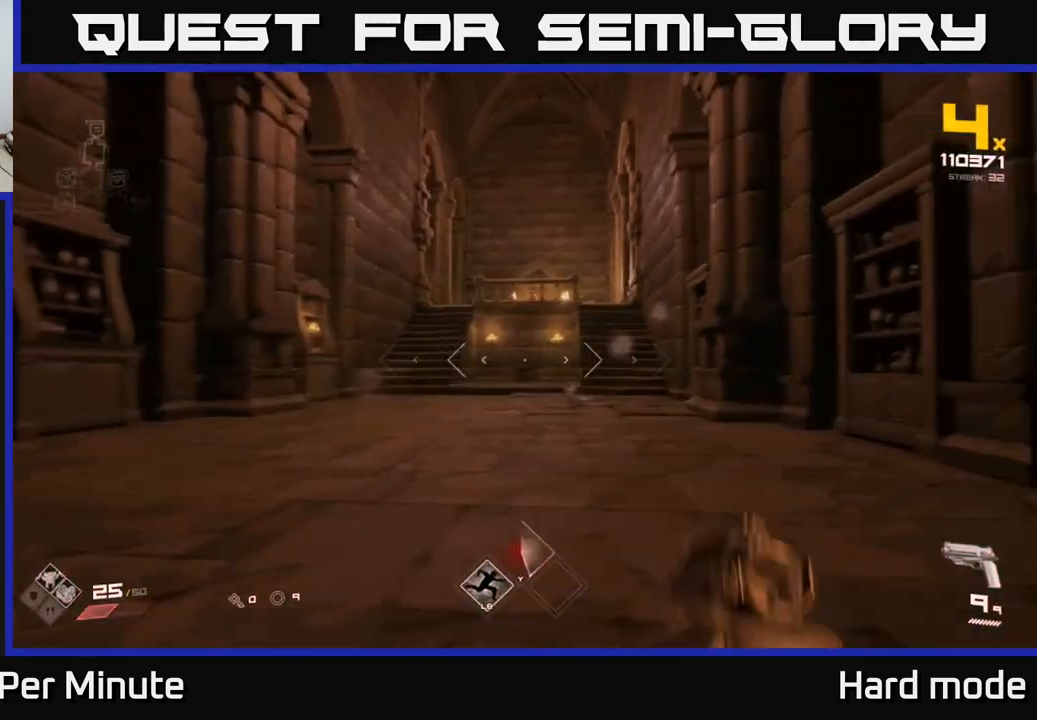
{"buttons": [], "left_stick": "up", "right_stick": "center", "events": [[117, "left_stick", "up"]]}
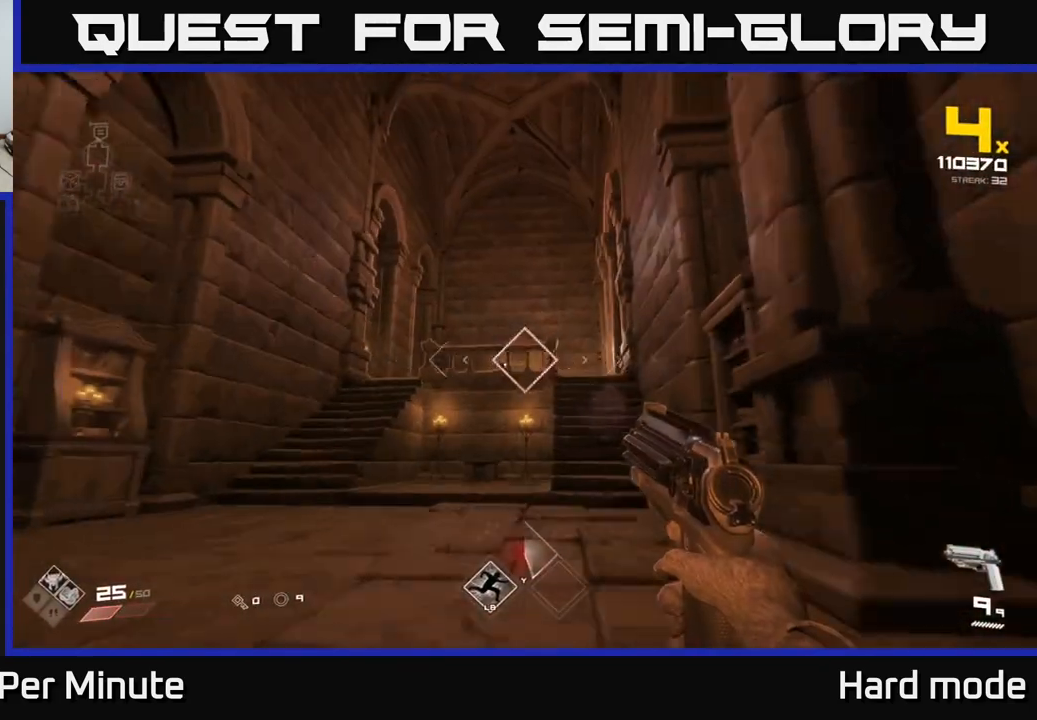
{"buttons": [], "left_stick": "center", "right_stick": "center", "events": [[167, "left_stick", "up-left"], [383, "left_stick", "center"]]}
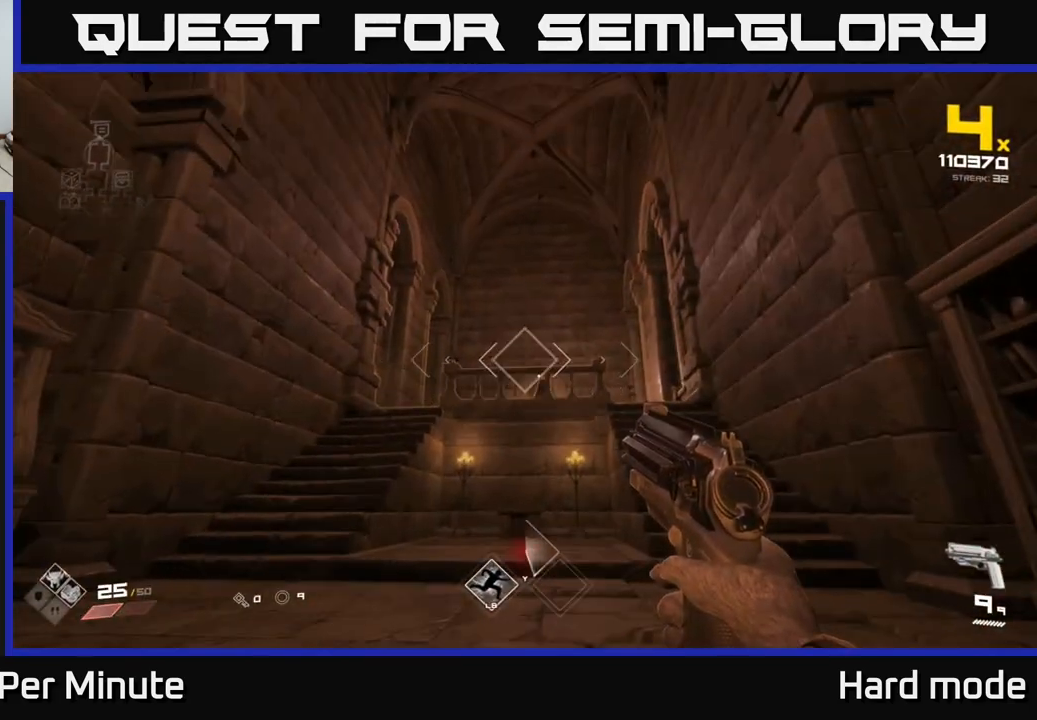
{"buttons": ["R2"], "left_stick": "left", "right_stick": "center", "events": [[150, "R2", "down"], [233, "R2", "up"], [433, "left_stick", "left"], [500, "R2", "down"]]}
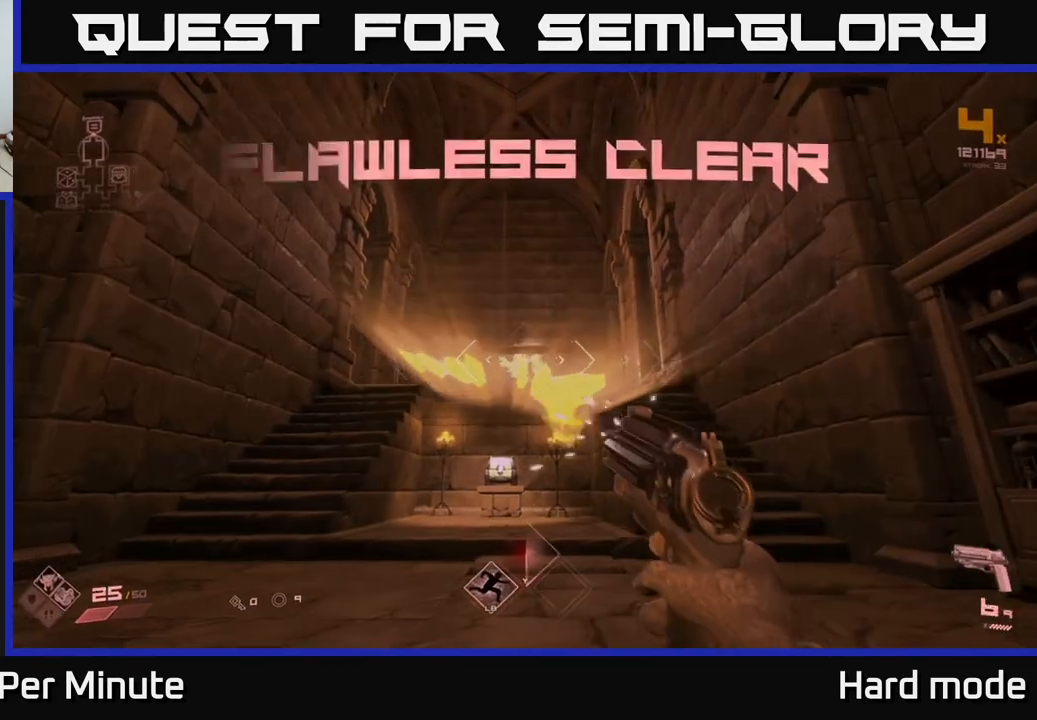
{"buttons": [], "left_stick": "up", "right_stick": "center", "events": [[83, "R2", "up"], [83, "left_stick", "center"], [183, "left_stick", "left"], [267, "left_stick", "up-left"], [333, "R1", "down"], [417, "left_stick", "up"], [483, "R1", "up"]]}
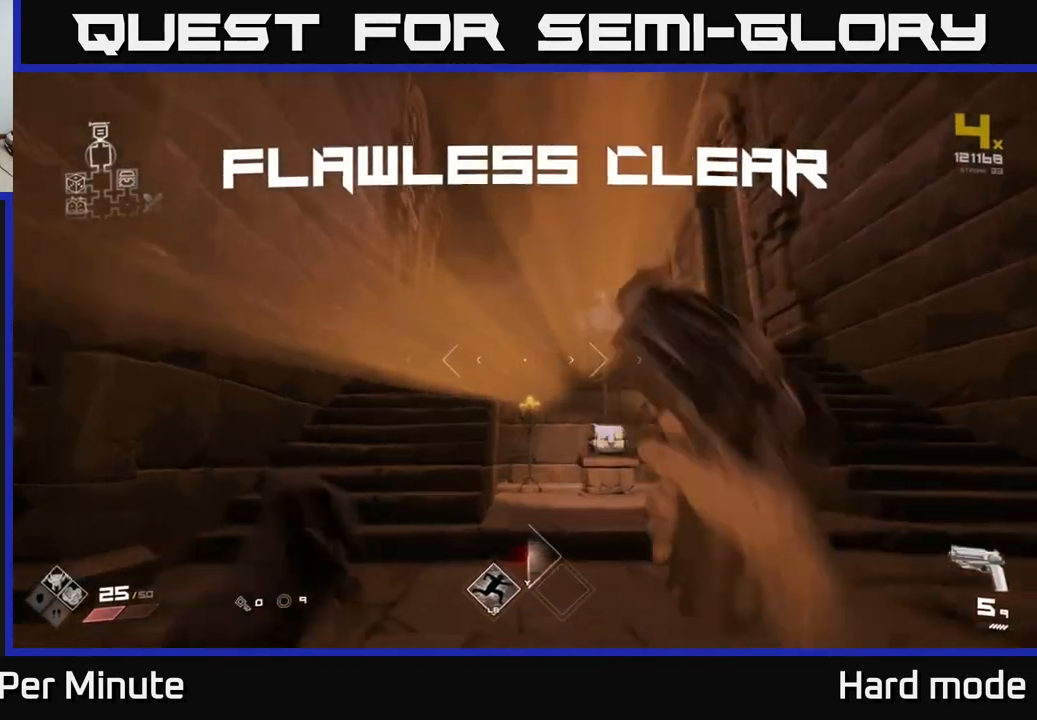
{"buttons": [], "left_stick": "up", "right_stick": "center", "events": [[50, "left_stick", "up-right"], [133, "right_stick", "down-right"], [167, "R1", "down"], [217, "left_stick", "up"], [250, "right_stick", "center"], [300, "R1", "up"]]}
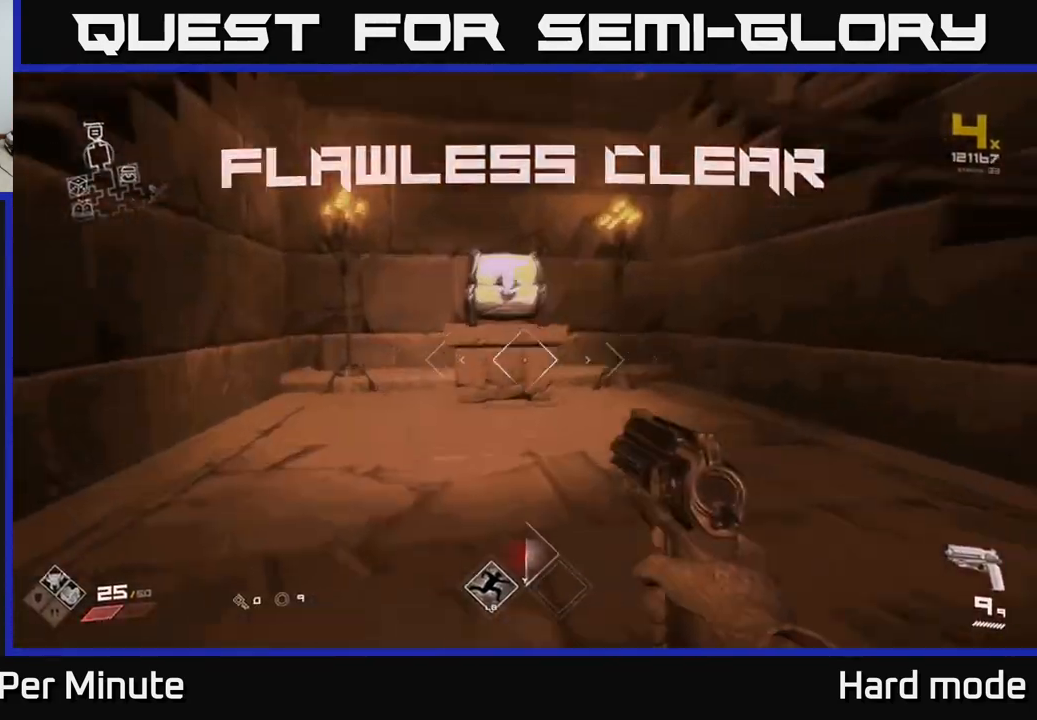
{"buttons": [], "left_stick": "center", "right_stick": "center", "events": [[17, "right_stick", "down-left"], [67, "right_stick", "center"], [283, "X", "down"], [300, "left_stick", "center"], [383, "X", "up"], [383, "left_stick", "down"], [500, "left_stick", "center"]]}
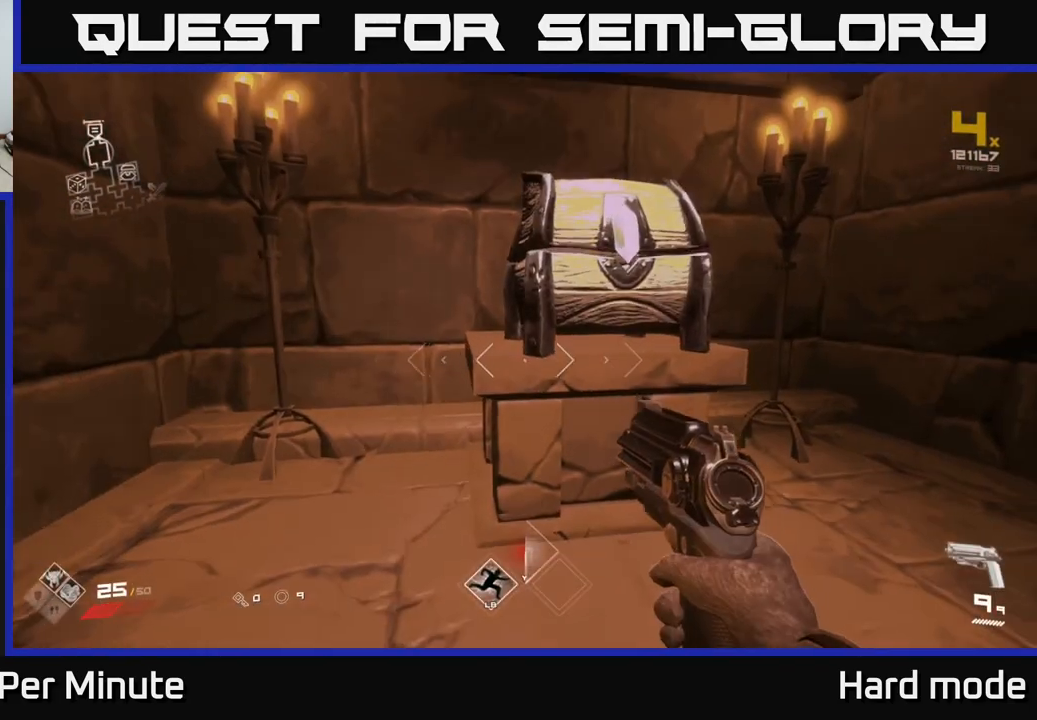
{"buttons": [], "left_stick": "up", "right_stick": "up", "events": [[33, "X", "down"], [150, "X", "up"], [183, "left_stick", "up-right"], [283, "left_stick", "center"], [383, "right_stick", "up"], [483, "left_stick", "up"]]}
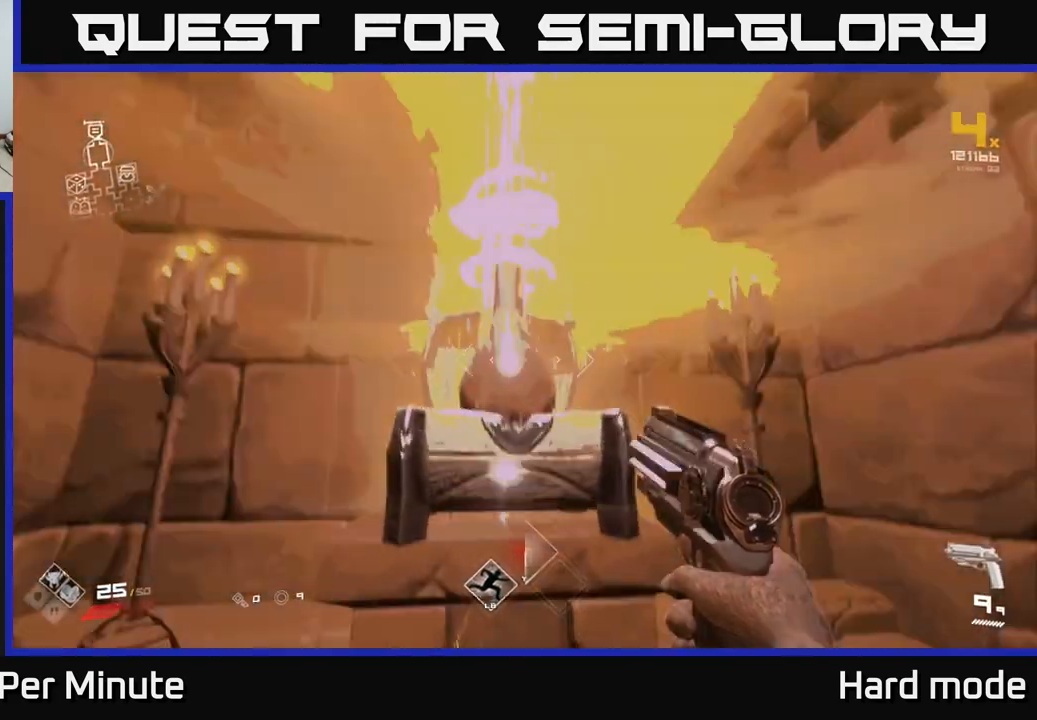
{"buttons": [], "left_stick": "down", "right_stick": "center", "events": [[50, "right_stick", "center"], [200, "right_stick", "up"], [267, "left_stick", "down"], [333, "right_stick", "center"]]}
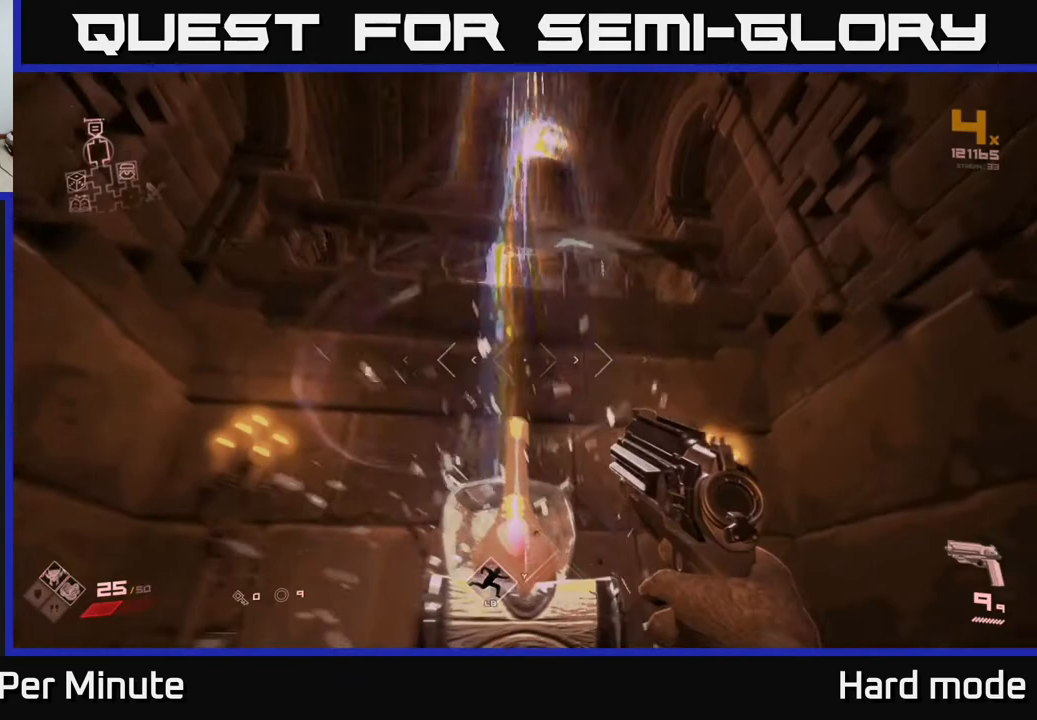
{"buttons": [], "left_stick": "center", "right_stick": "down", "events": [[100, "left_stick", "center"], [117, "X", "down"], [150, "left_stick", "up"], [217, "X", "up"], [383, "right_stick", "down"], [483, "left_stick", "center"]]}
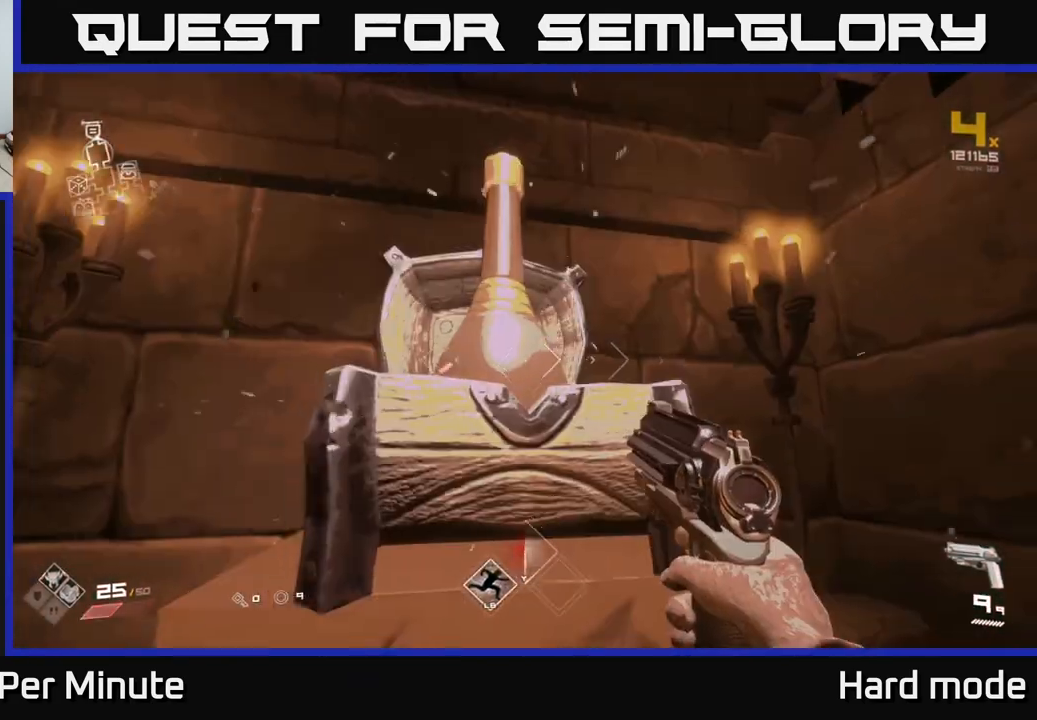
{"buttons": [], "left_stick": "up", "right_stick": "center", "events": [[17, "right_stick", "center"], [50, "X", "down"], [150, "X", "up"], [333, "left_stick", "up"]]}
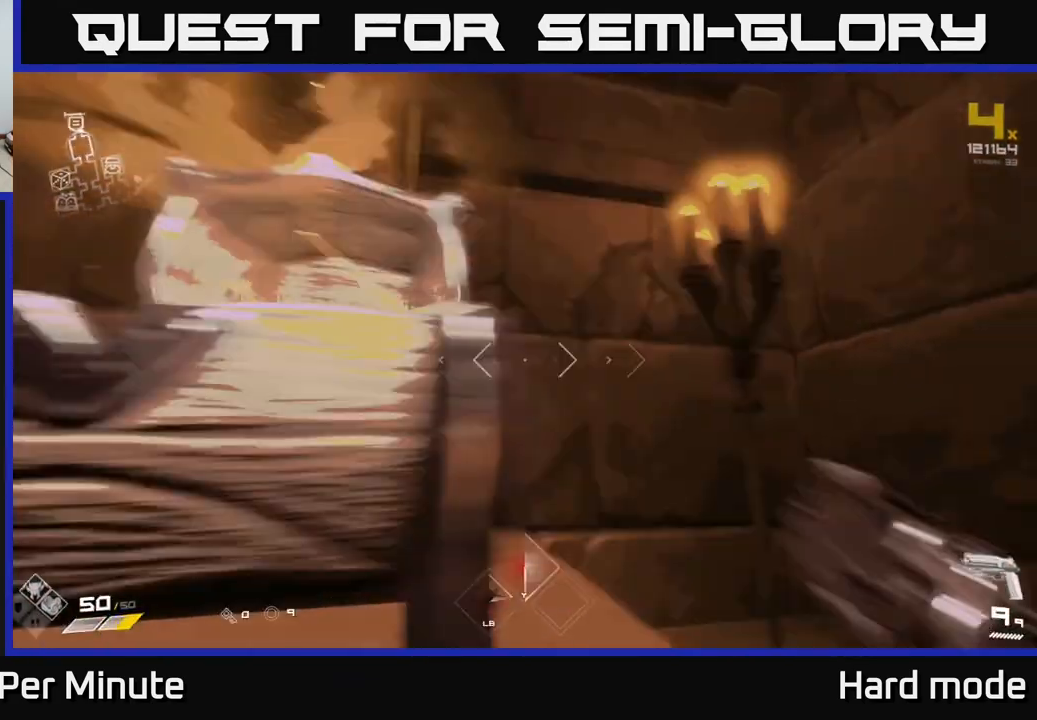
{"buttons": [], "left_stick": "left", "right_stick": "left", "events": [[17, "L1", "down"], [83, "right_stick", "down-left"], [100, "L1", "up"], [267, "left_stick", "down"], [283, "right_stick", "left"], [333, "left_stick", "down-left"], [500, "left_stick", "left"]]}
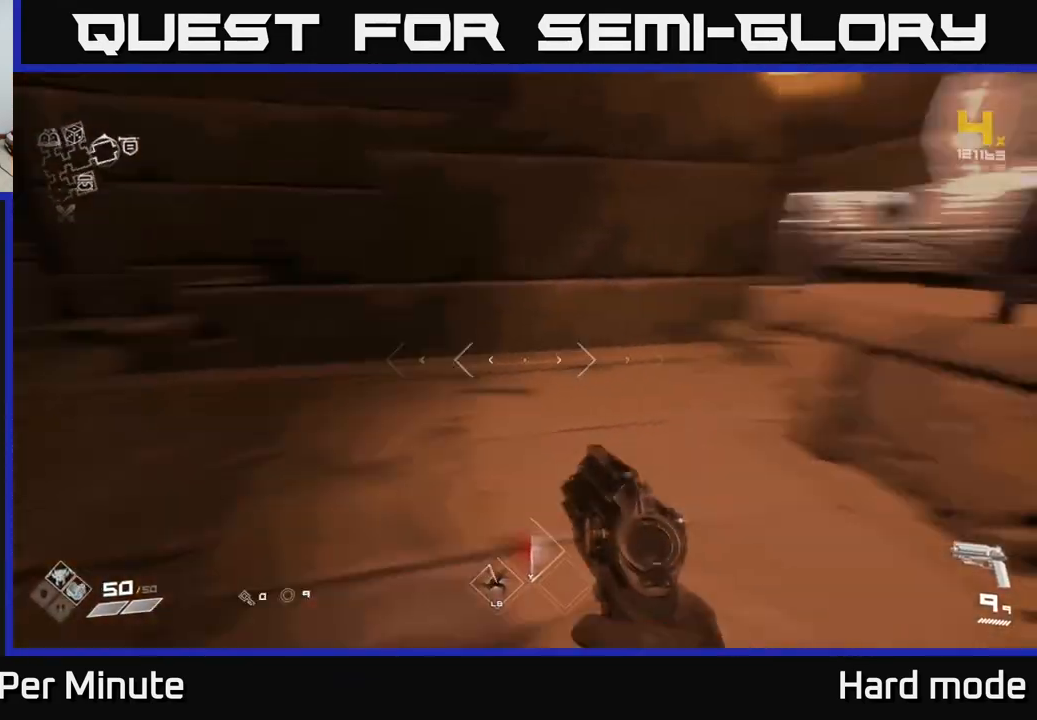
{"buttons": ["L1"], "left_stick": "up", "right_stick": "right", "events": [[183, "right_stick", "center"], [217, "left_stick", "up-left"], [350, "right_stick", "right"], [383, "L1", "down"], [417, "left_stick", "up"]]}
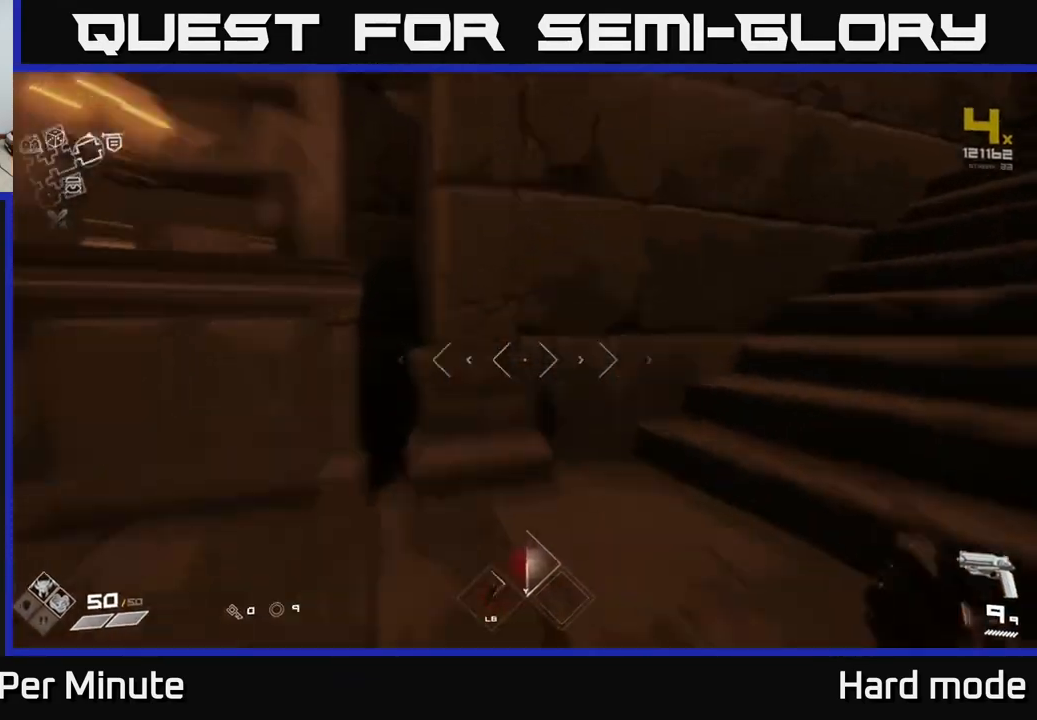
{"buttons": ["L1"], "left_stick": "up", "right_stick": "center", "events": [[383, "right_stick", "center"]]}
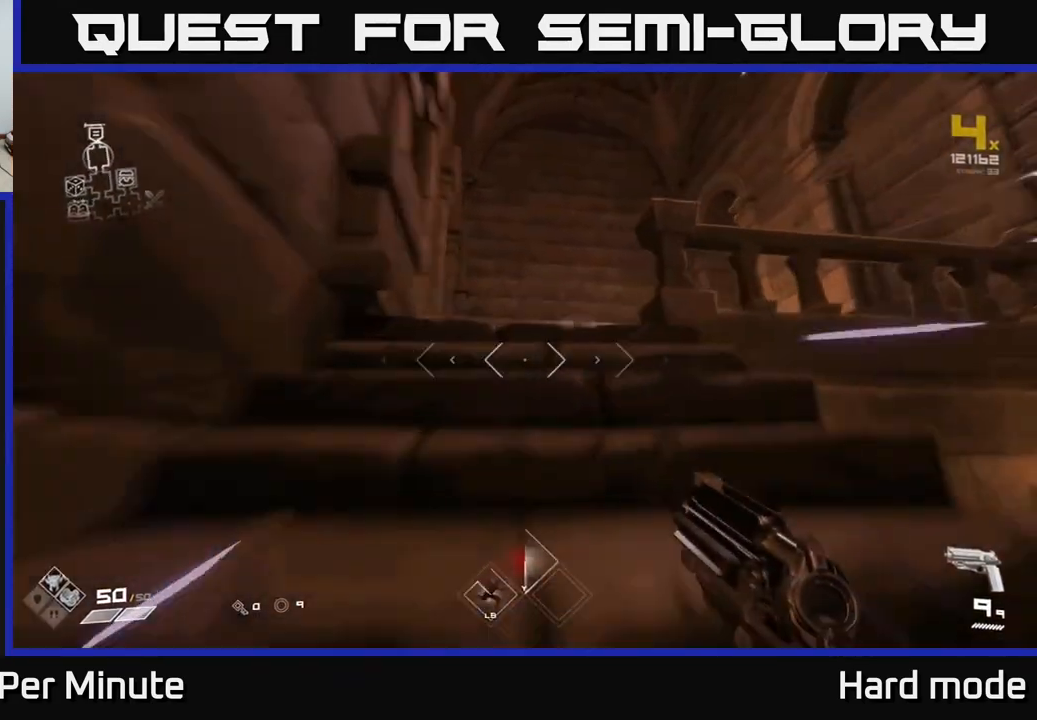
{"buttons": ["L1"], "left_stick": "up", "right_stick": "down-right", "events": [[33, "right_stick", "right"], [183, "left_stick", "up-left"], [250, "right_stick", "center"], [350, "right_stick", "down-right"], [450, "left_stick", "up"]]}
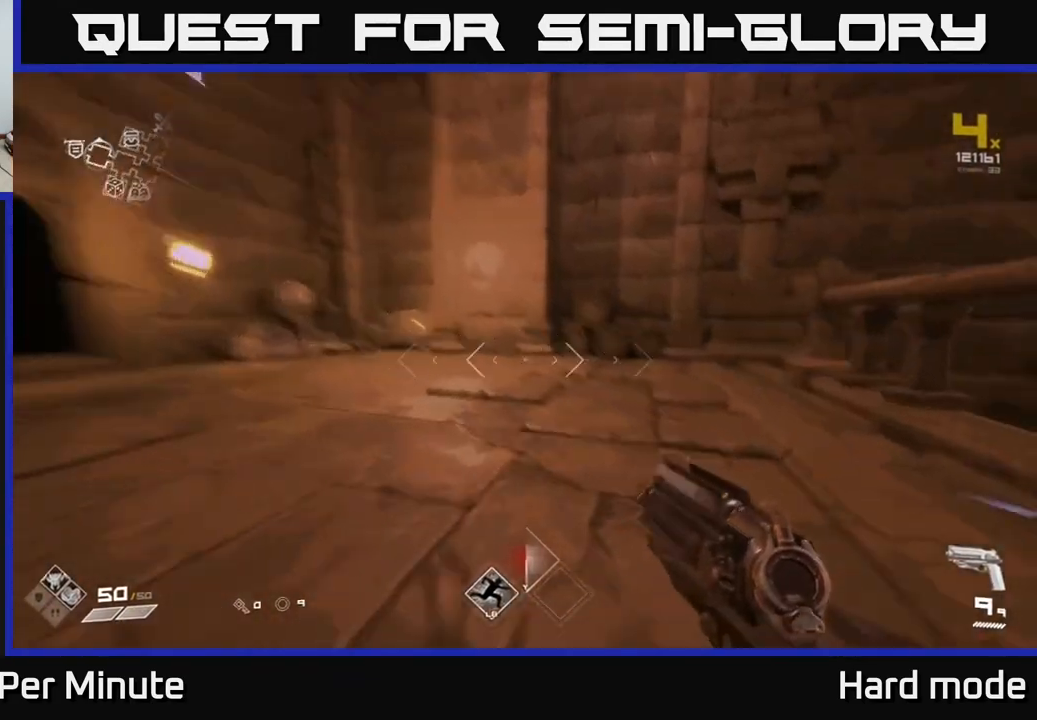
{"buttons": [], "left_stick": "up", "right_stick": "center", "events": [[50, "right_stick", "center"], [67, "left_stick", "up-right"], [100, "right_stick", "left"], [250, "L1", "up"], [317, "left_stick", "up"], [417, "right_stick", "center"]]}
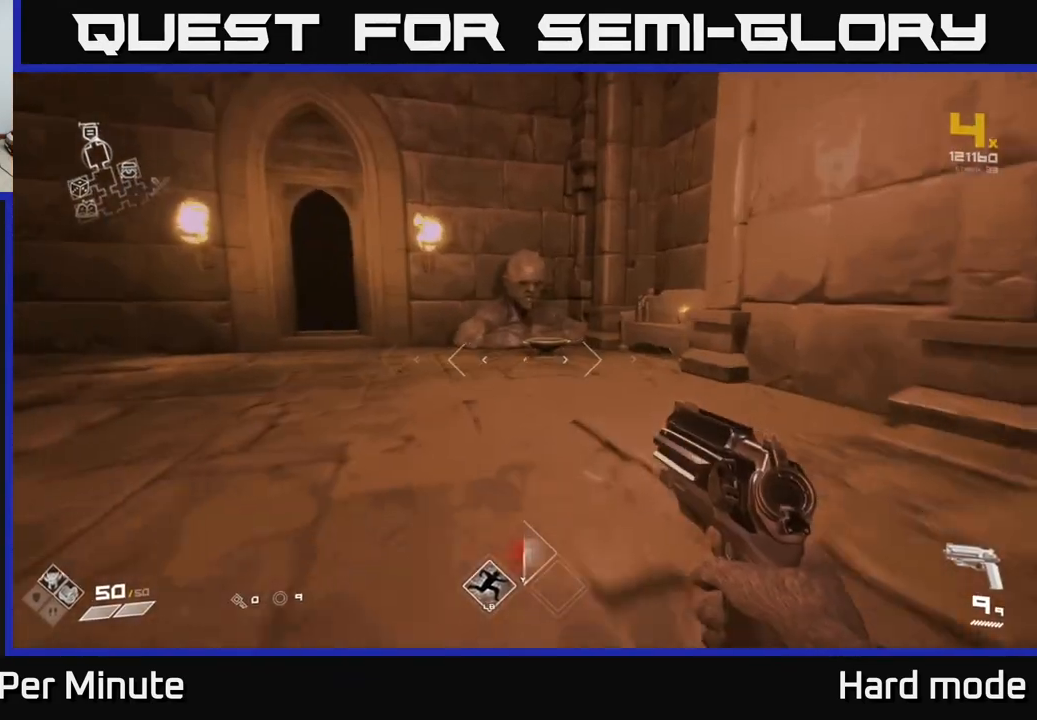
{"buttons": [], "left_stick": "up", "right_stick": "center", "events": []}
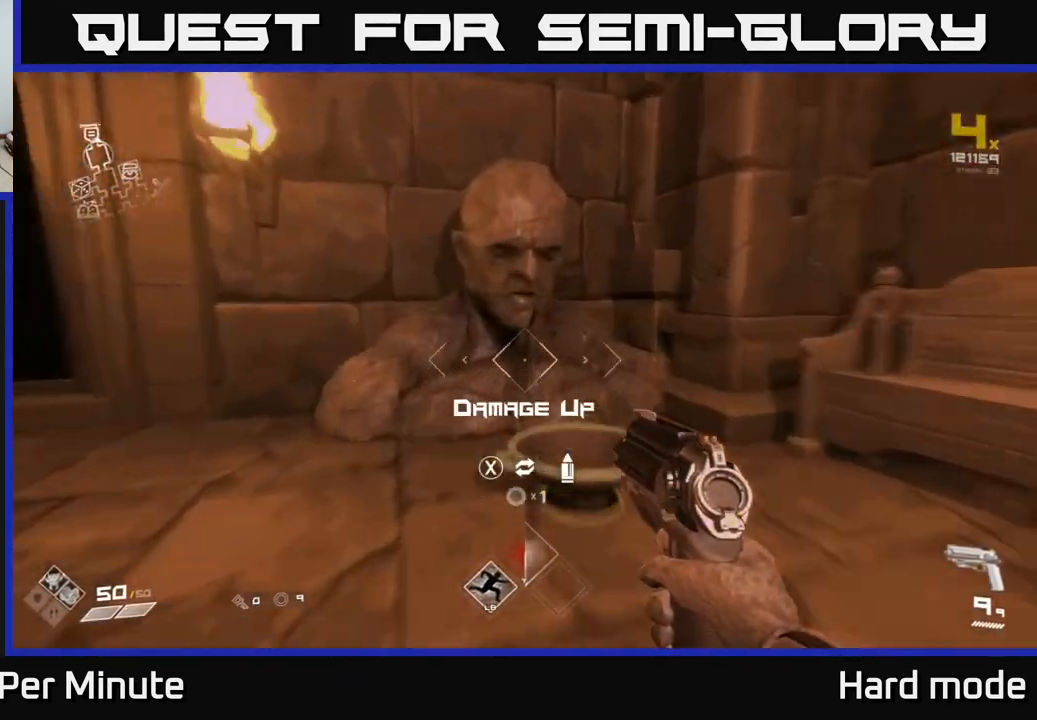
{"buttons": [], "left_stick": "up-left", "right_stick": "center", "events": [[100, "X", "down"], [133, "left_stick", "down-left"], [183, "X", "up"], [267, "left_stick", "left"], [367, "right_stick", "left"], [417, "left_stick", "up-left"], [500, "right_stick", "center"]]}
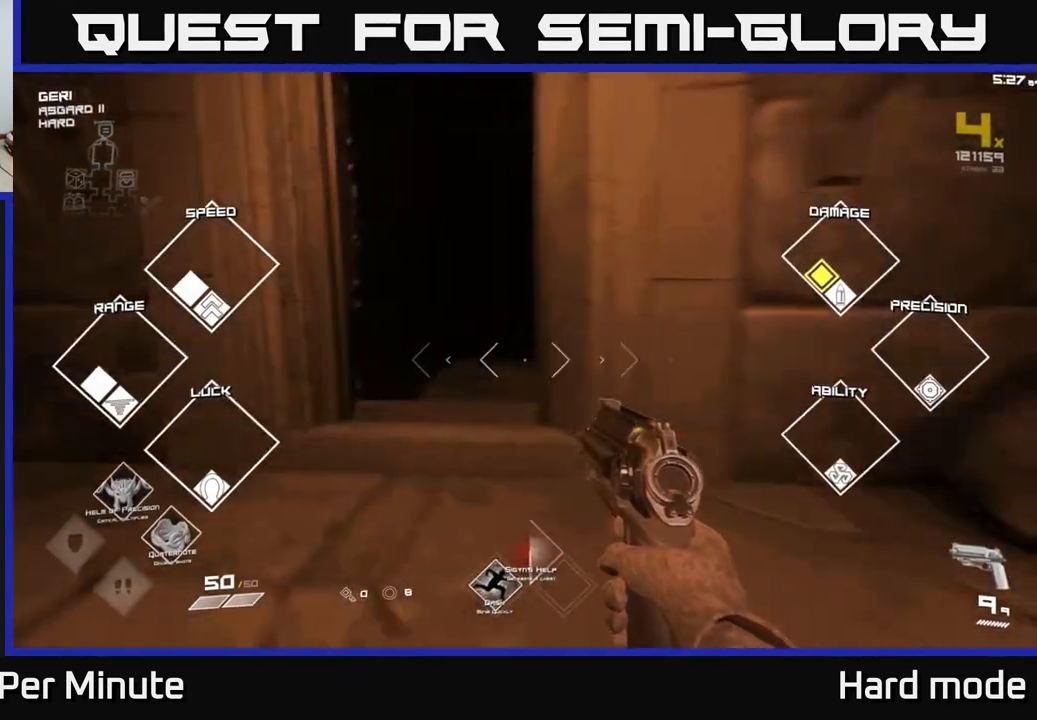
{"buttons": ["L1"], "left_stick": "up", "right_stick": "center", "events": [[67, "left_stick", "up"], [250, "L1", "down"], [350, "right_stick", "right"], [433, "right_stick", "center"]]}
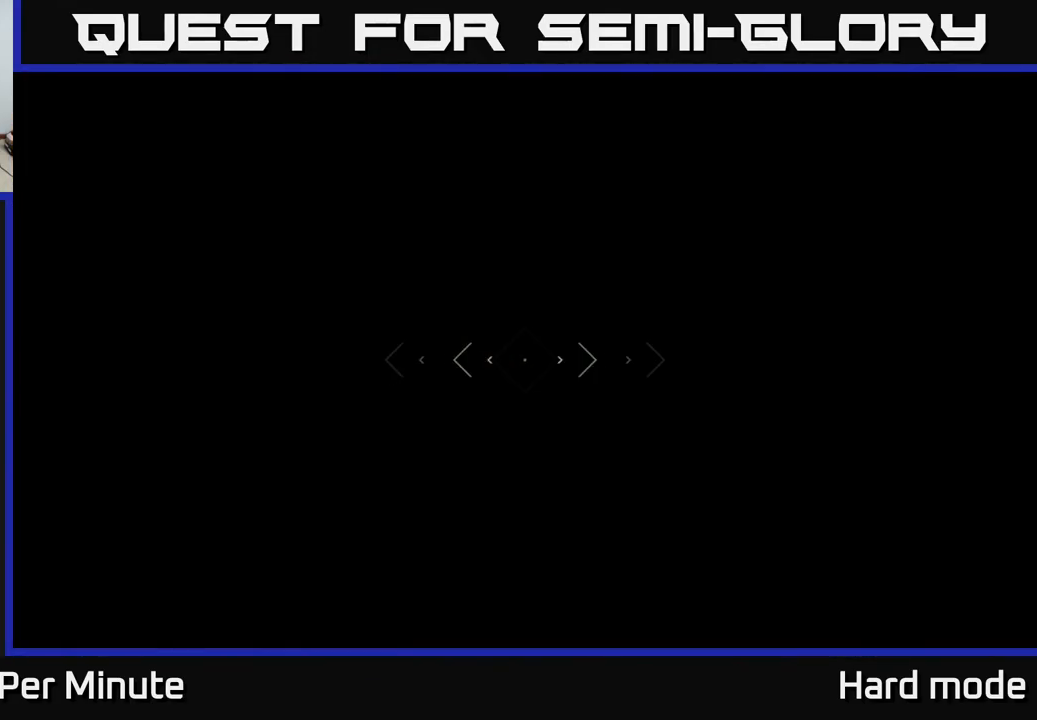
{"buttons": ["L1"], "left_stick": "up", "right_stick": "center", "events": [[233, "right_stick", "up-left"], [333, "right_stick", "center"]]}
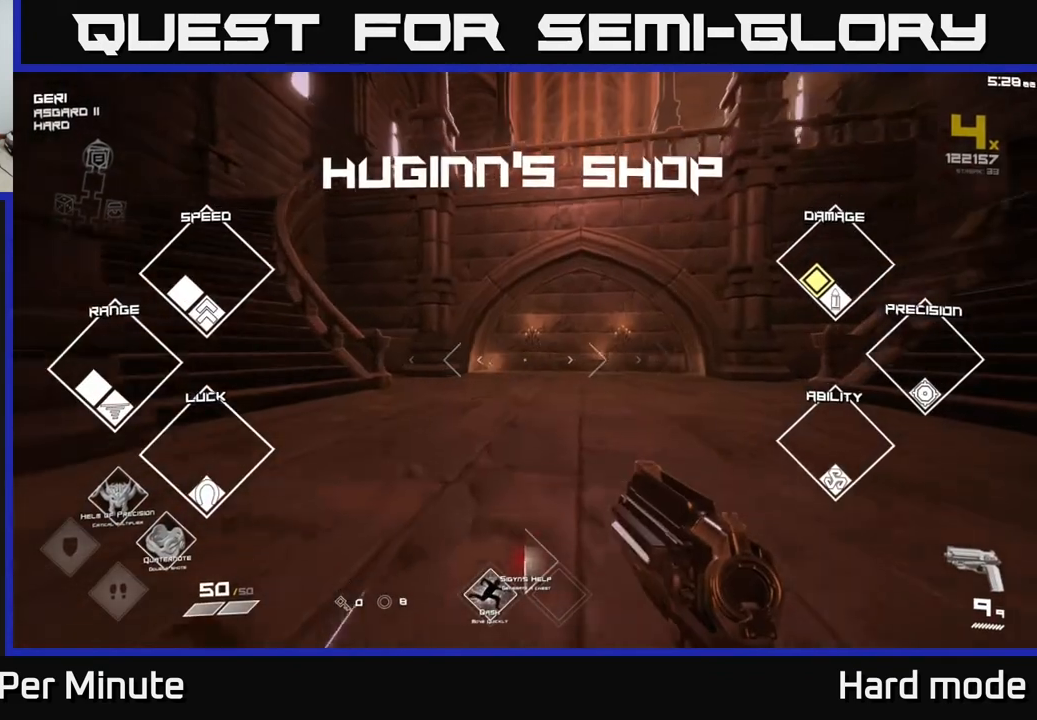
{"buttons": ["L1"], "left_stick": "up", "right_stick": "center", "events": [[150, "right_stick", "left"], [183, "left_stick", "up-left"], [350, "right_stick", "center"], [417, "left_stick", "up"]]}
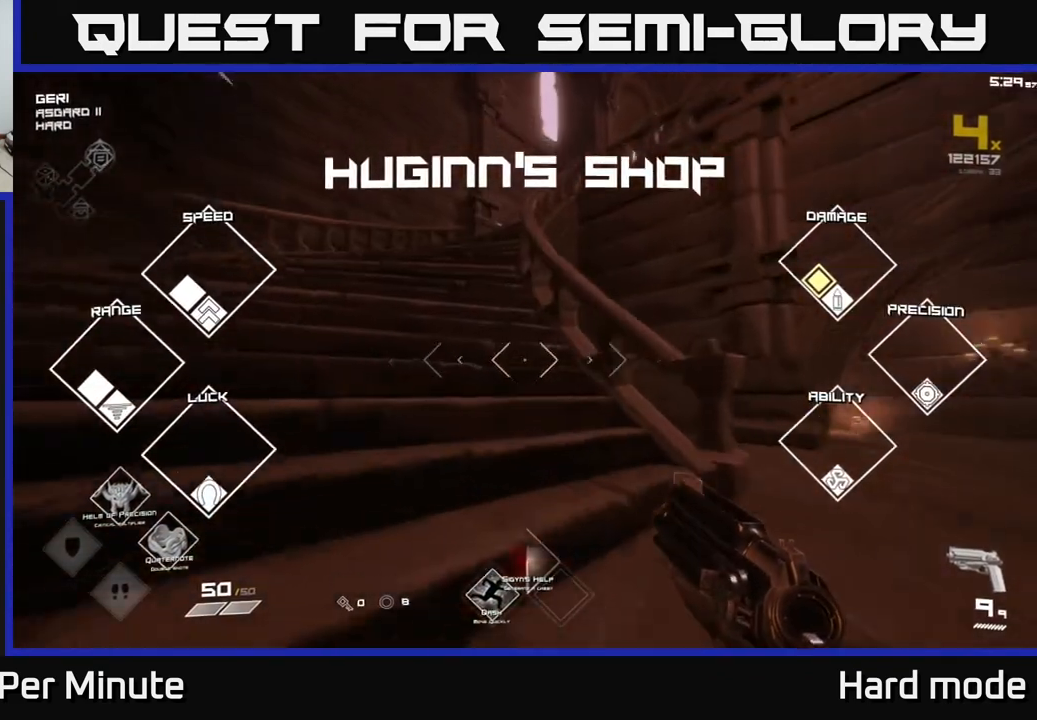
{"buttons": ["L1"], "left_stick": "up-left", "right_stick": "center", "events": [[167, "left_stick", "up-left"], [183, "right_stick", "right"], [367, "right_stick", "center"]]}